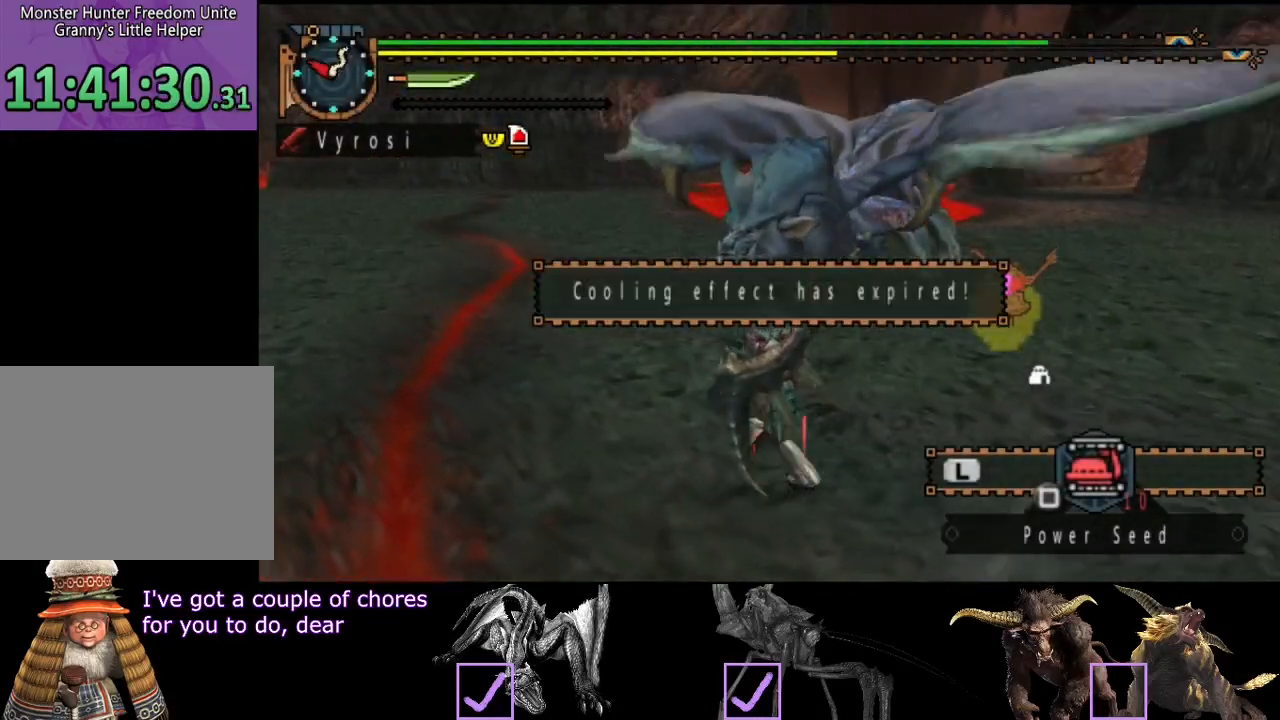
Gameplay with a controller (PlayStation layout); each line is a JSON object with the inputs held at the frame after it. "events" lists button and stick changes between this image and that frame as [ms after this image, input, new state], when the widget could be followed in between. Not read: L3 R3.
{"buttons": ["L2", "R2"], "left_stick": "up-left", "right_stick": "center", "events": [[67, "L2", "down"]]}
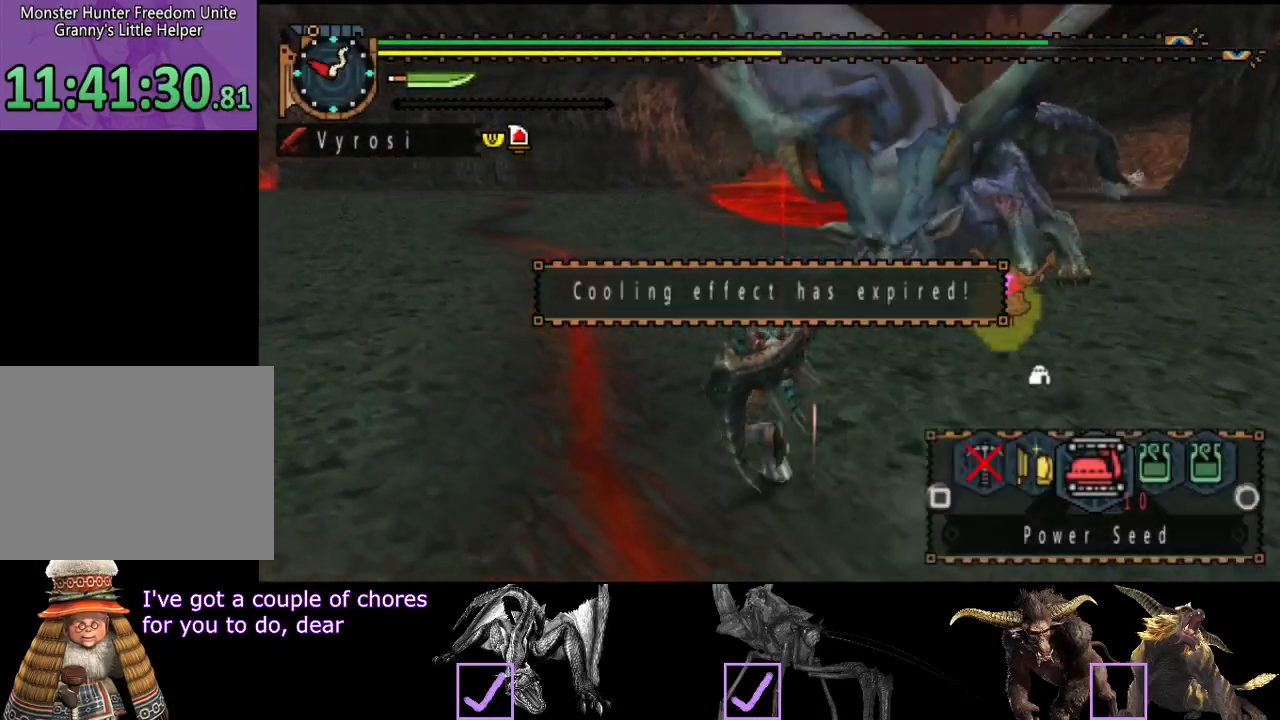
{"buttons": ["L2", "R2"], "left_stick": "up-left", "right_stick": "center", "events": []}
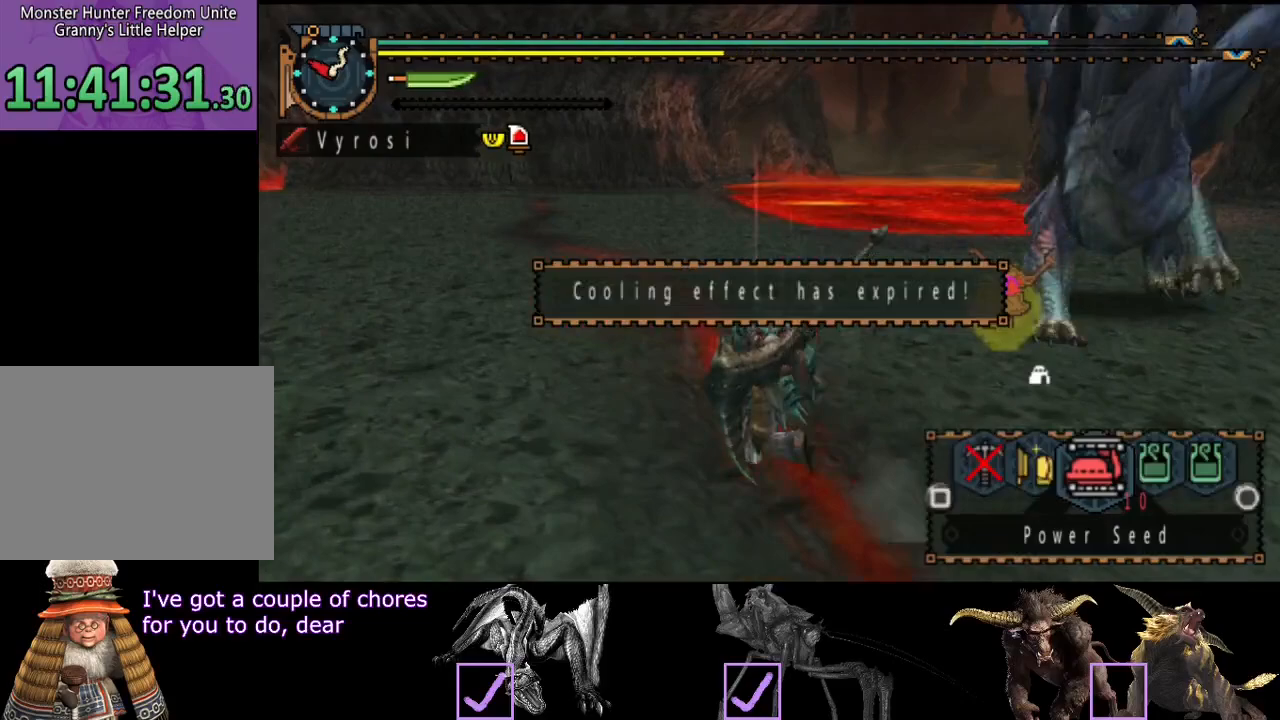
{"buttons": [], "left_stick": "up-left", "right_stick": "center", "events": [[83, "right_stick", "right"], [217, "right_stick", "center"], [283, "R2", "up"], [317, "L2", "up"]]}
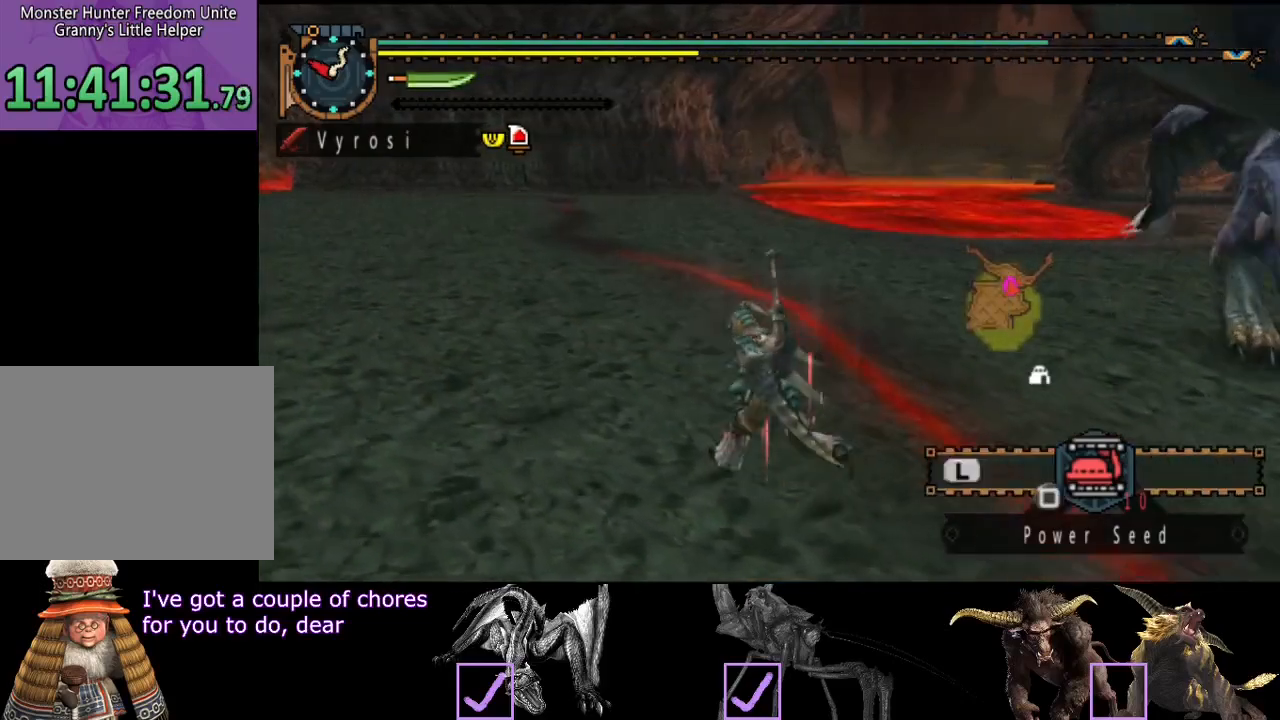
{"buttons": ["L2"], "left_stick": "down-left", "right_stick": "right", "events": [[17, "L2", "down"], [250, "left_stick", "left"], [250, "right_stick", "right"], [483, "left_stick", "down-left"]]}
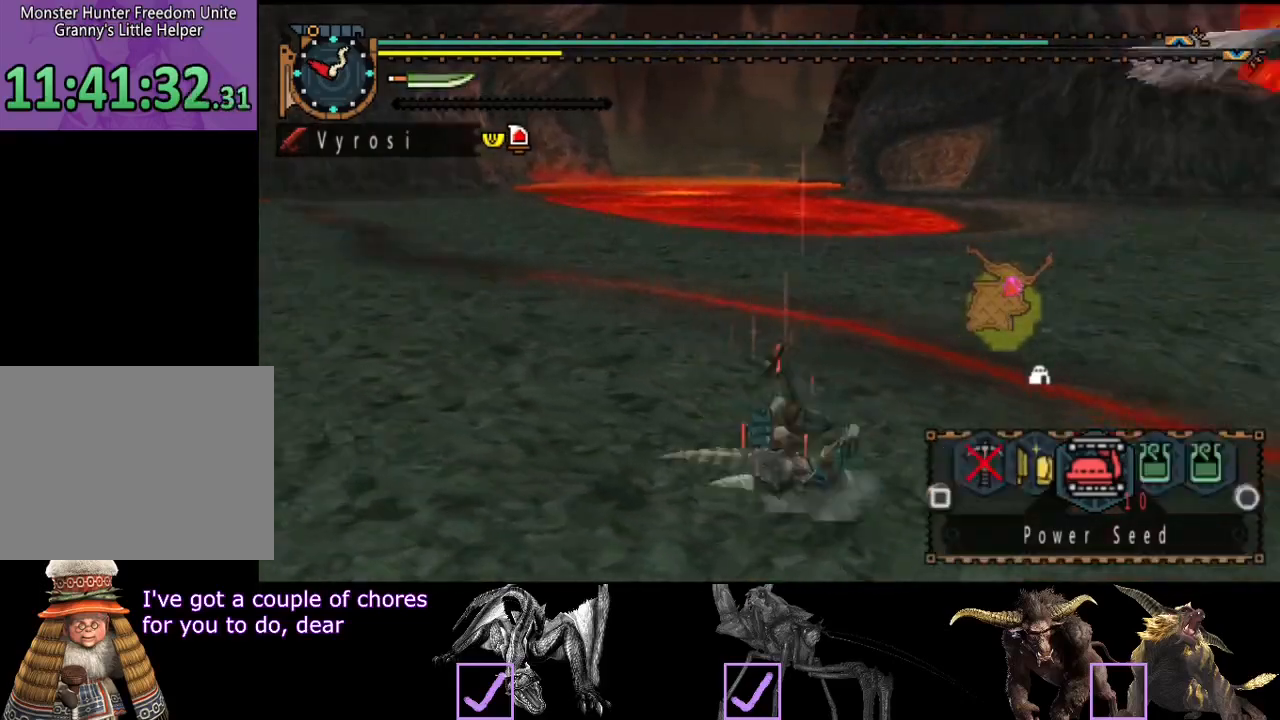
{"buttons": ["L2"], "left_stick": "down-left", "right_stick": "center", "events": [[467, "right_stick", "center"]]}
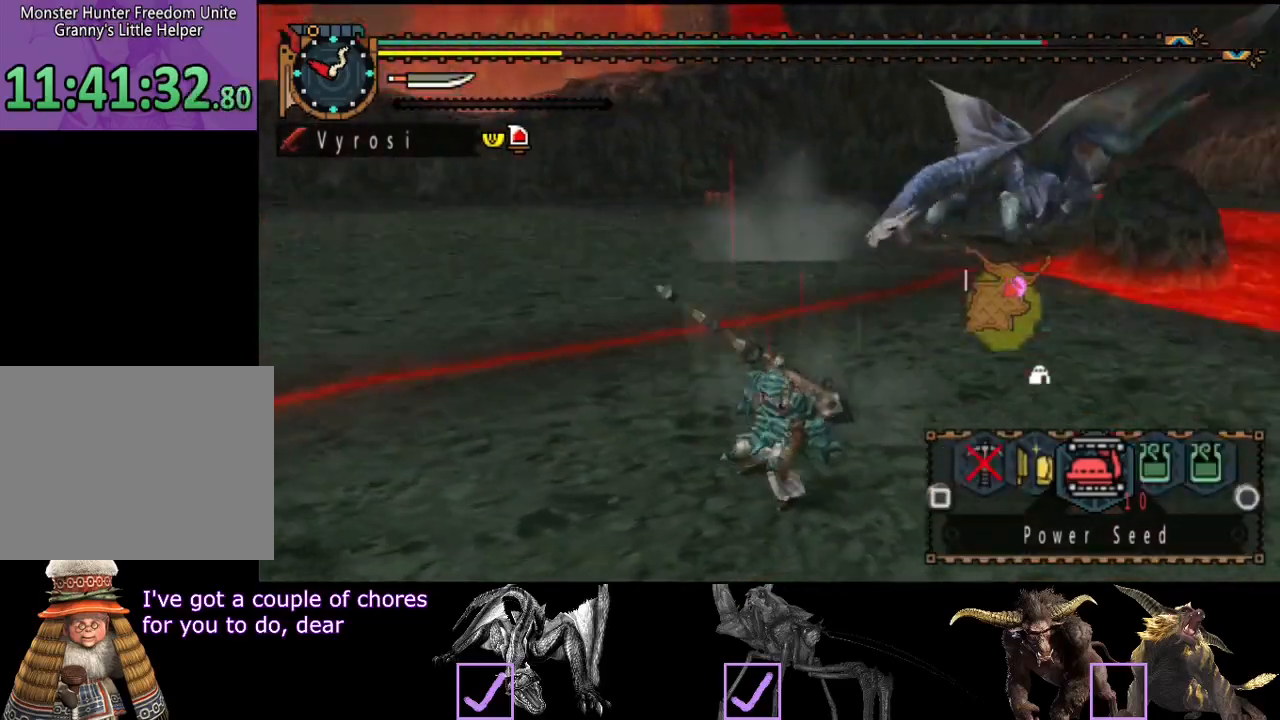
{"buttons": ["SQUARE", "L2"], "left_stick": "down", "right_stick": "center", "events": [[33, "SQUARE", "down"], [67, "SQUARE", "up"], [100, "left_stick", "down"], [167, "SQUARE", "down"], [200, "SQUARE", "up"], [367, "SQUARE", "down"]]}
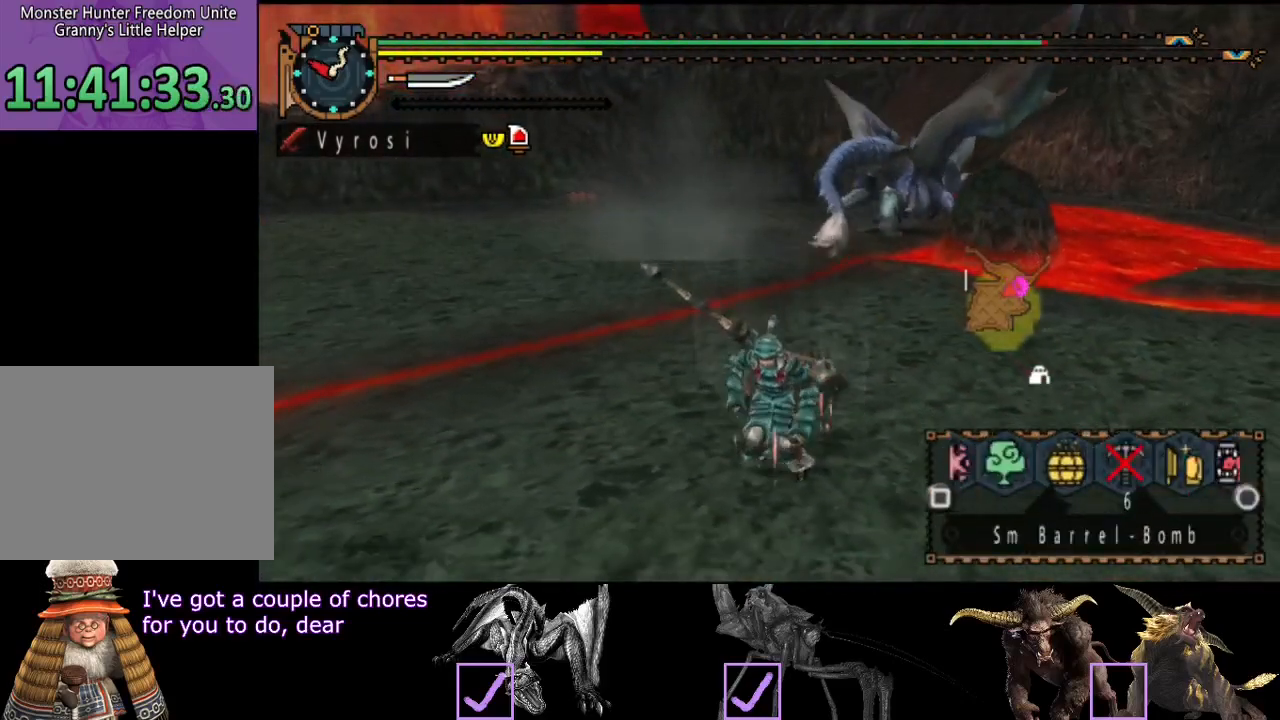
{"buttons": ["SQUARE", "L2"], "left_stick": "up-left", "right_stick": "center", "events": [[67, "left_stick", "down-left"], [200, "SQUARE", "up"], [200, "left_stick", "left"], [300, "SQUARE", "down"], [367, "SQUARE", "up"], [400, "left_stick", "up-left"], [433, "SQUARE", "down"]]}
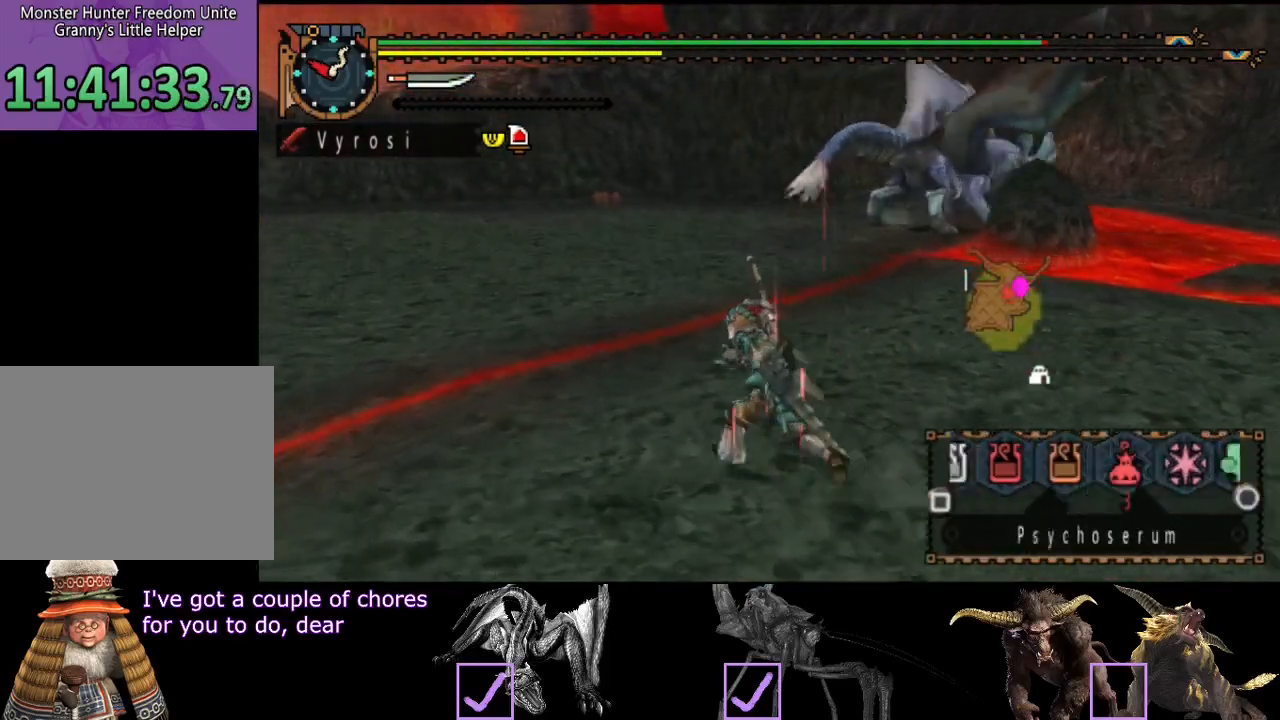
{"buttons": ["L2"], "left_stick": "up-left", "right_stick": "center", "events": [[33, "SQUARE", "up"], [67, "SQUARE", "down"], [167, "SQUARE", "up"], [267, "SQUARE", "down"], [300, "SQUARE", "up"], [367, "SQUARE", "down"], [433, "SQUARE", "up"]]}
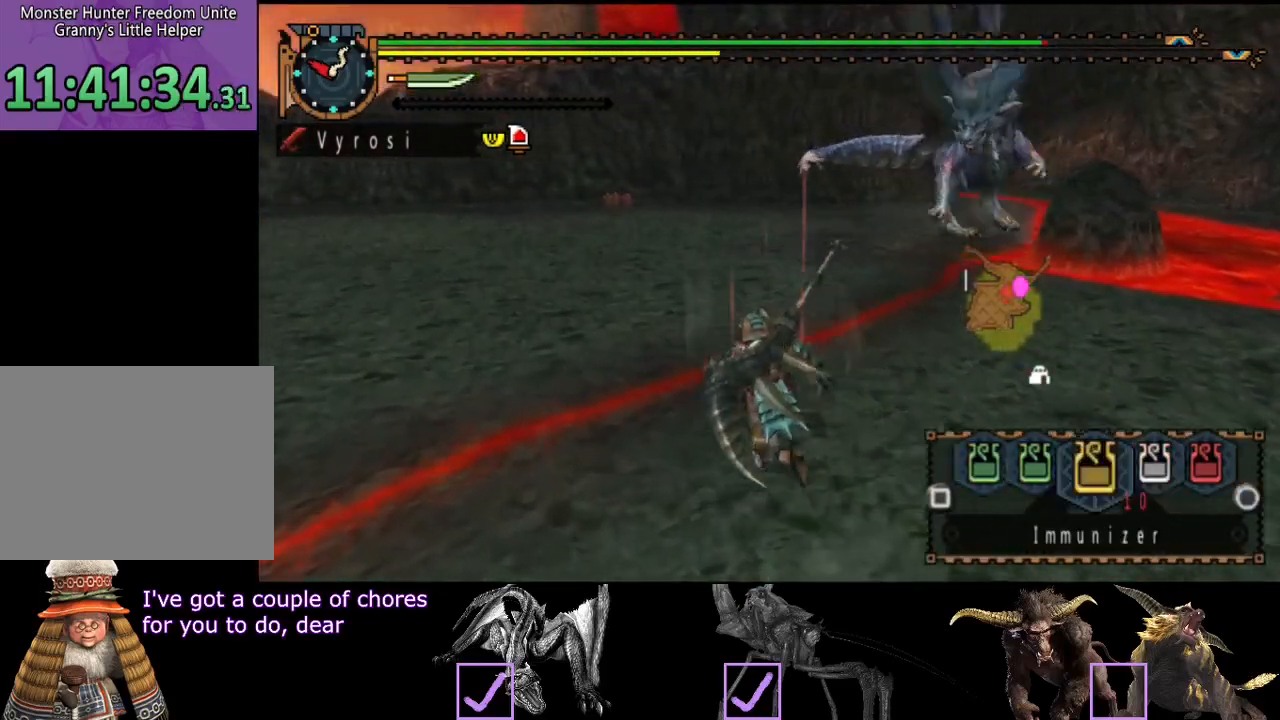
{"buttons": [], "left_stick": "up-left", "right_stick": "center", "events": [[183, "right_stick", "right"], [283, "right_stick", "center"], [367, "CIRCLE", "down"], [450, "CIRCLE", "up"], [483, "L2", "up"]]}
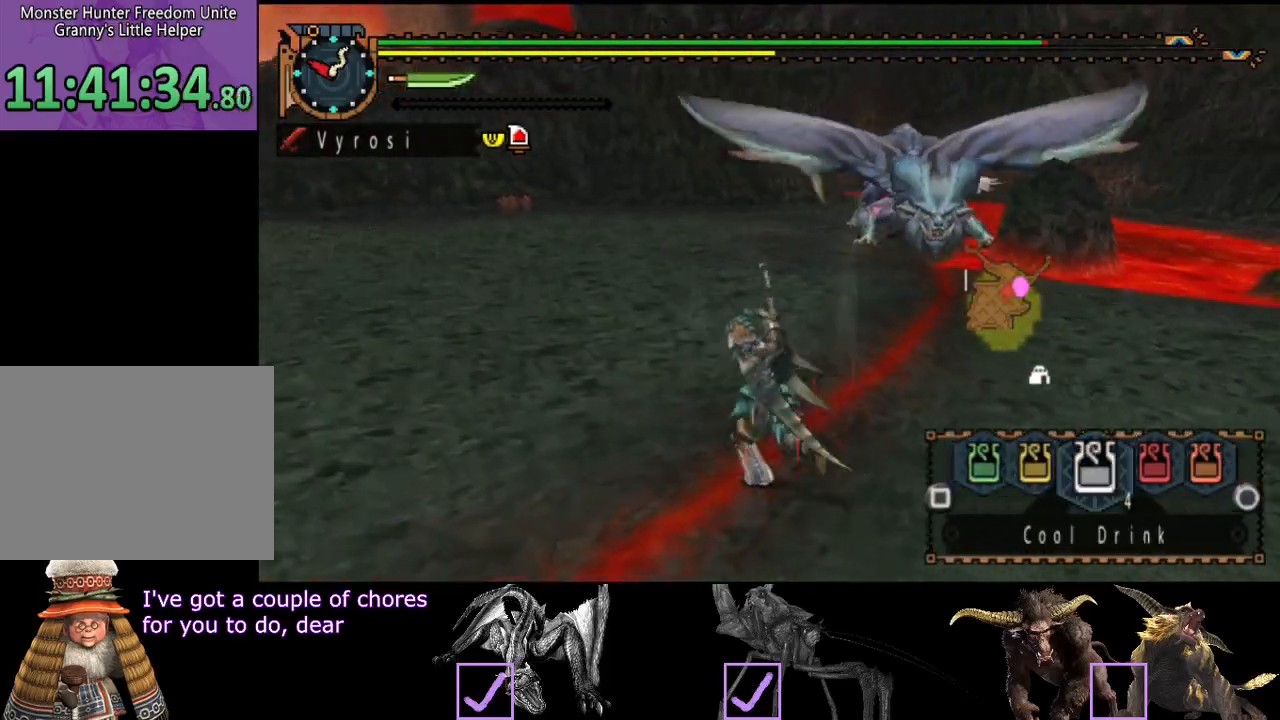
{"buttons": ["R2"], "left_stick": "left", "right_stick": "center", "events": [[17, "R2", "down"], [283, "right_stick", "right"], [417, "left_stick", "left"], [450, "right_stick", "center"]]}
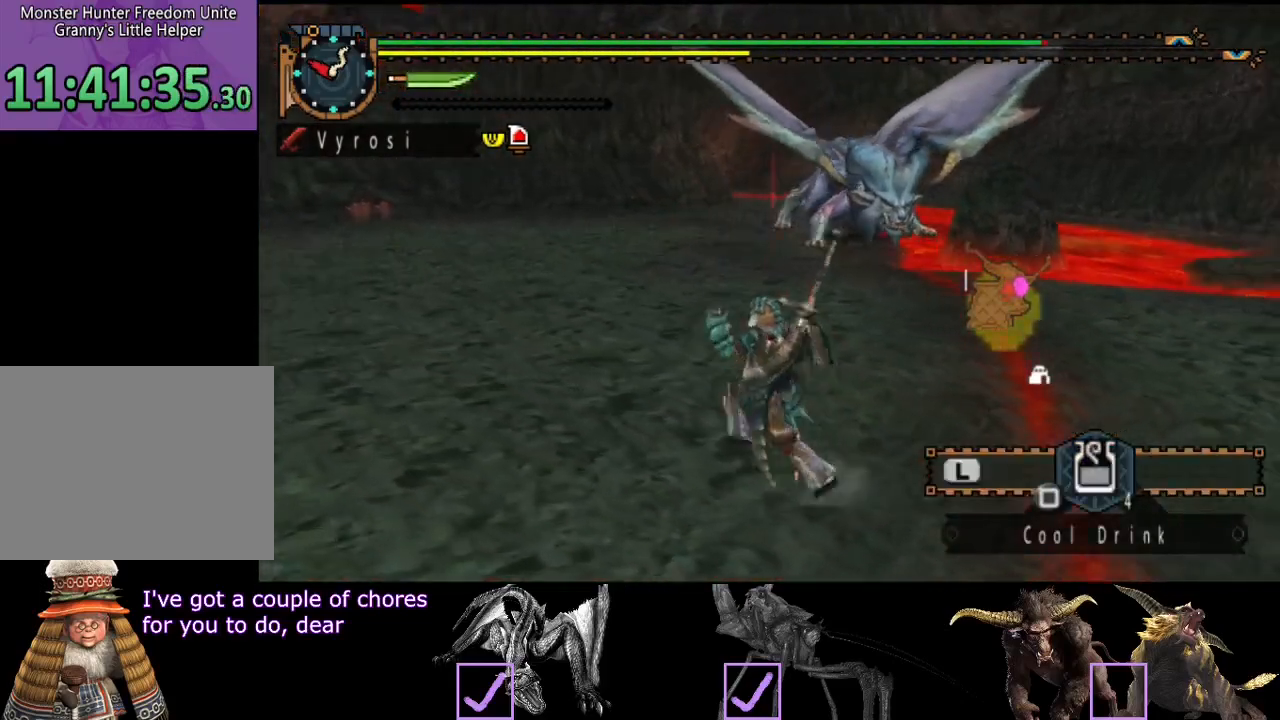
{"buttons": ["R2"], "left_stick": "left", "right_stick": "right", "events": [[450, "right_stick", "right"]]}
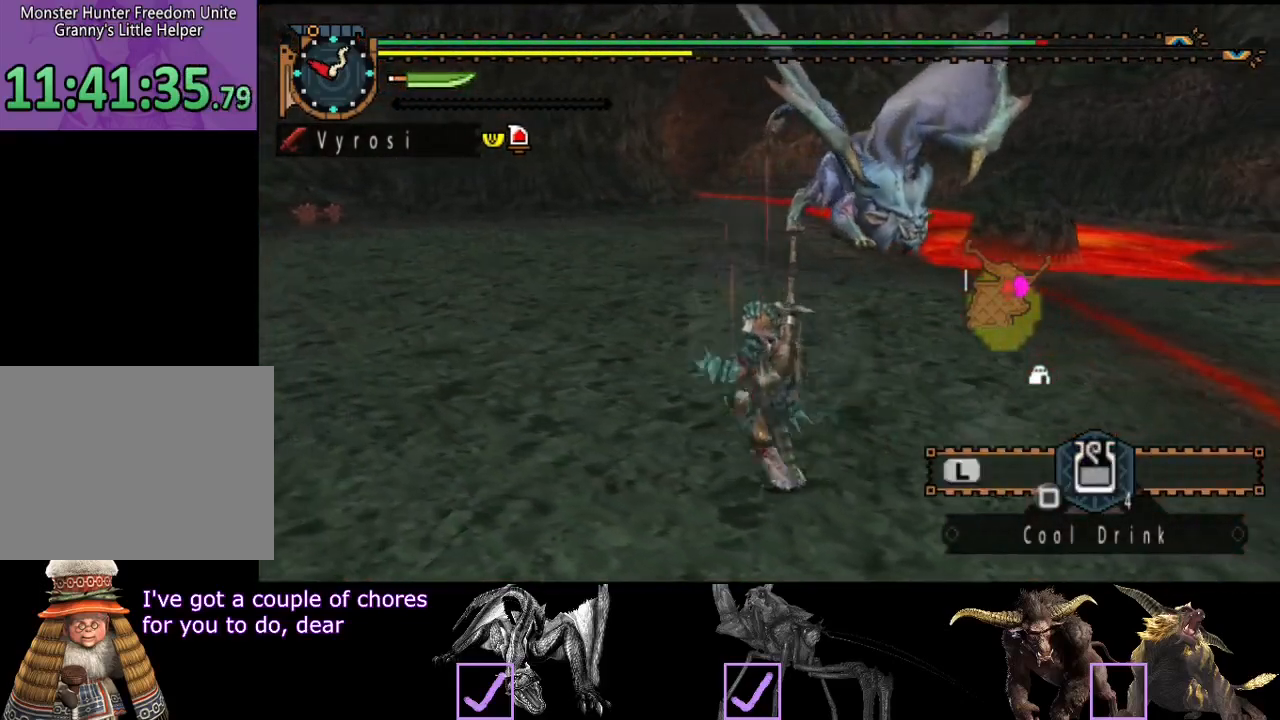
{"buttons": [], "left_stick": "center", "right_stick": "right", "events": [[200, "right_stick", "center"], [233, "R2", "up"], [233, "SQUARE", "down"], [233, "left_stick", "up"], [333, "SQUARE", "up"], [367, "left_stick", "center"], [500, "right_stick", "right"]]}
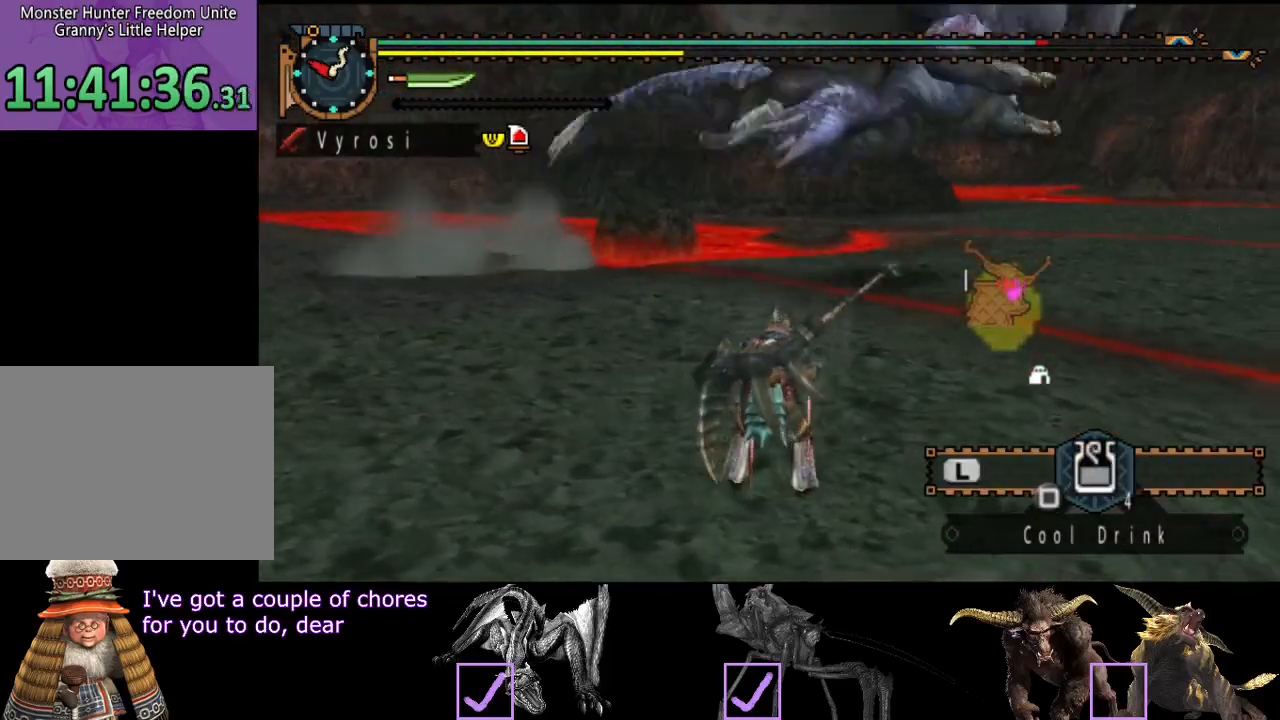
{"buttons": [], "left_stick": "center", "right_stick": "right", "events": [[233, "right_stick", "center"], [400, "right_stick", "right"]]}
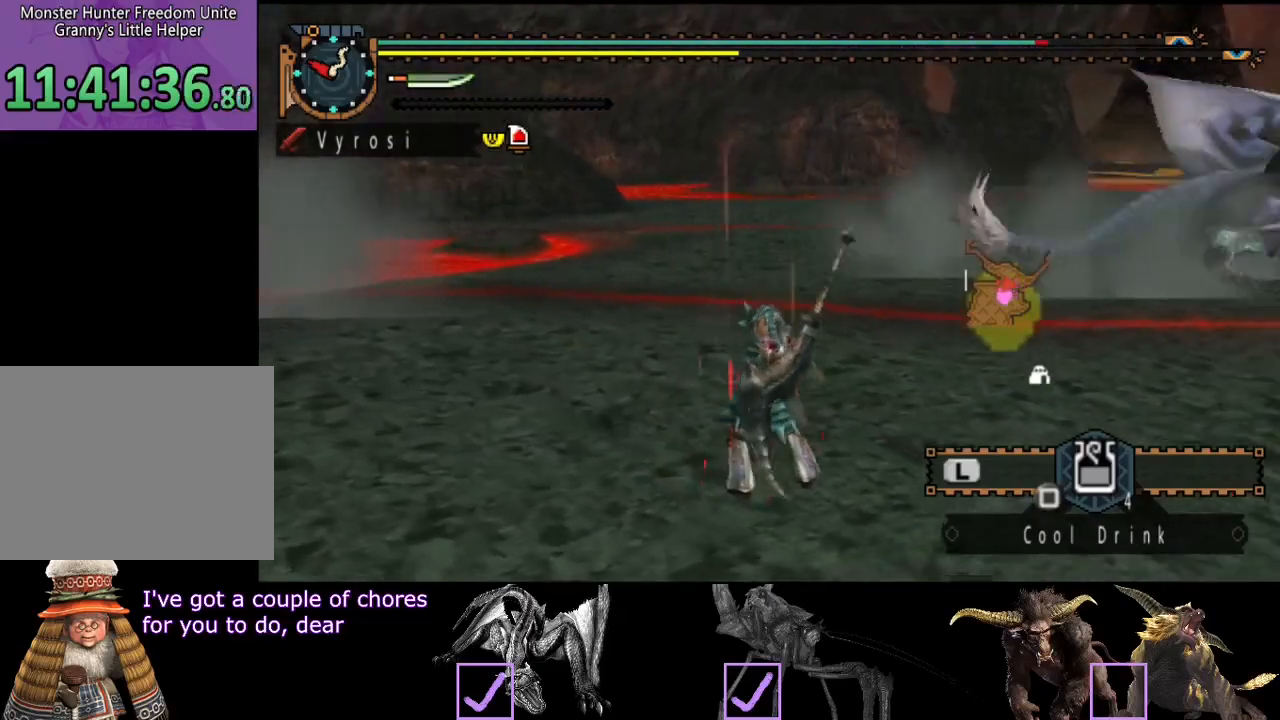
{"buttons": [], "left_stick": "center", "right_stick": "right", "events": [[67, "right_stick", "center"], [350, "right_stick", "right"]]}
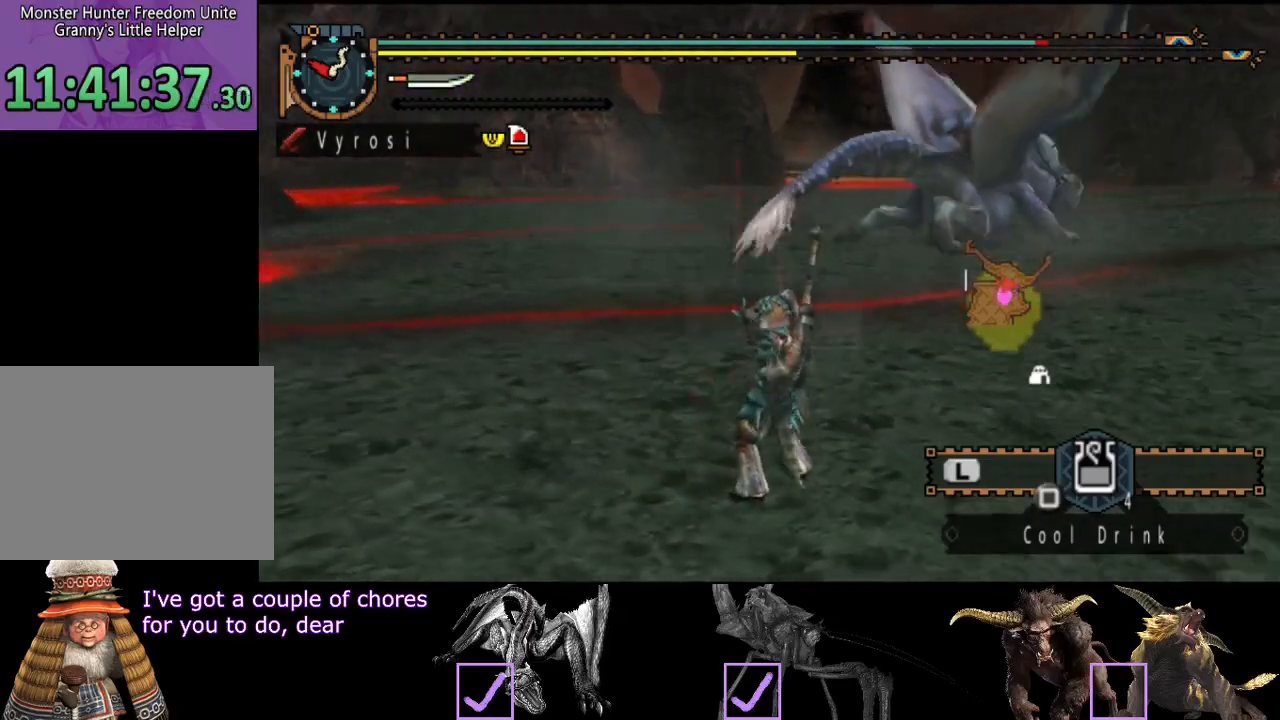
{"buttons": [], "left_stick": "center", "right_stick": "center", "events": [[17, "right_stick", "center"]]}
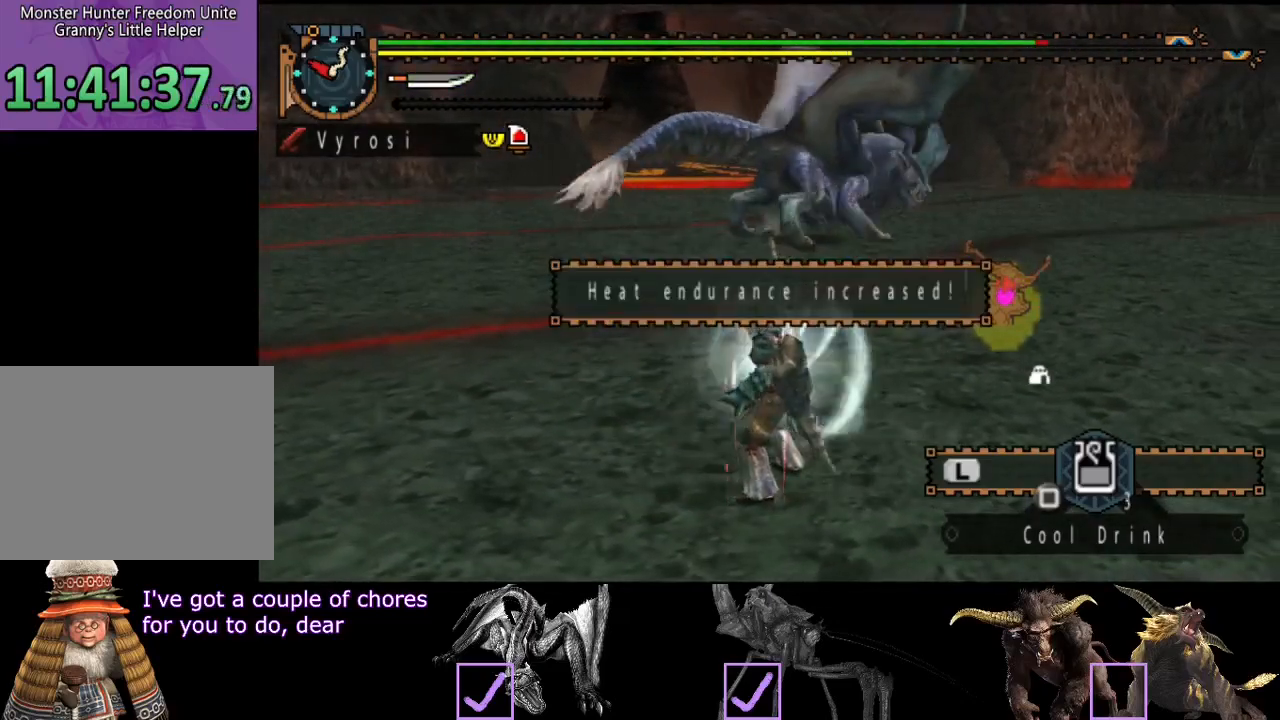
{"buttons": [], "left_stick": "center", "right_stick": "center", "events": []}
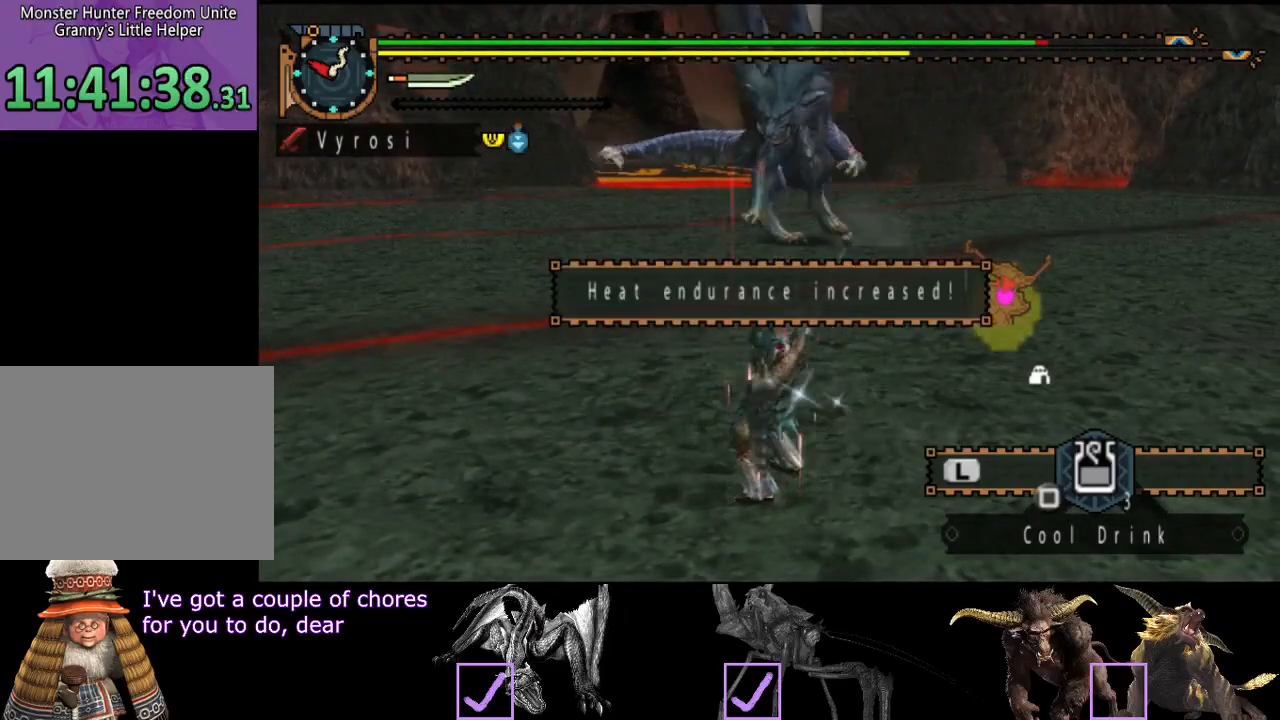
{"buttons": ["R2"], "left_stick": "left", "right_stick": "center", "events": [[317, "R2", "down"], [317, "left_stick", "left"]]}
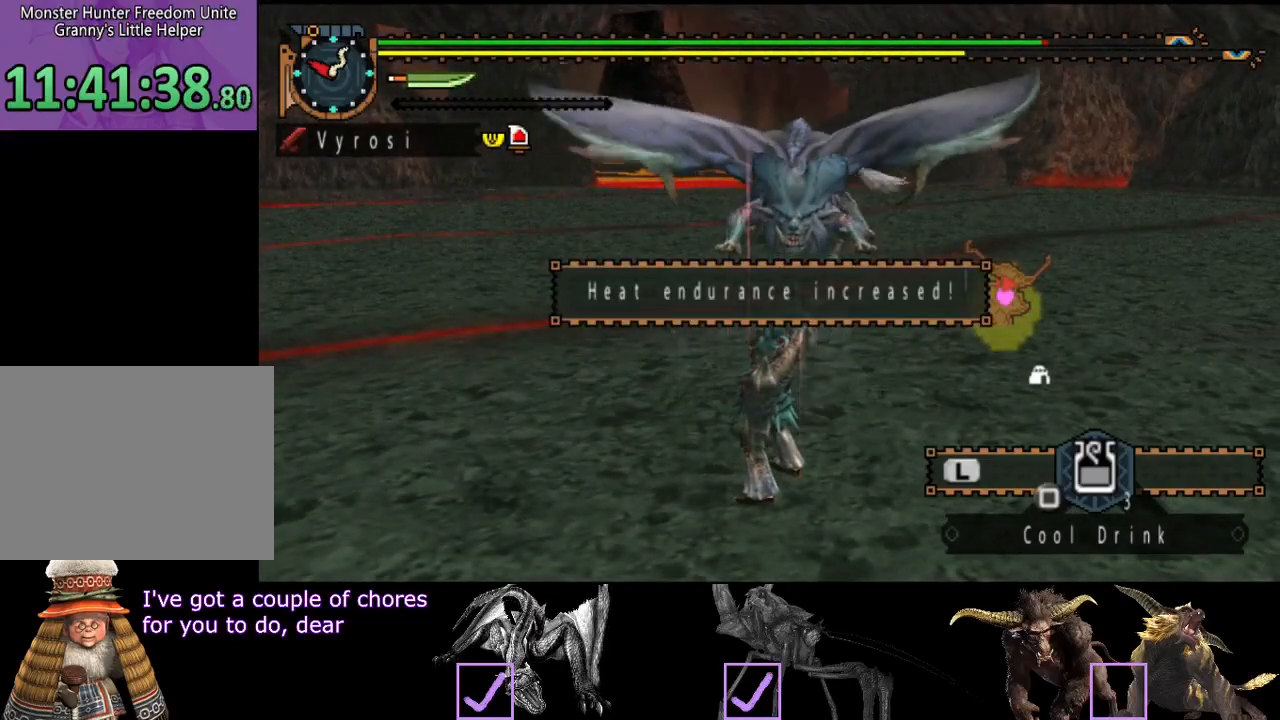
{"buttons": ["R2"], "left_stick": "left", "right_stick": "center", "events": []}
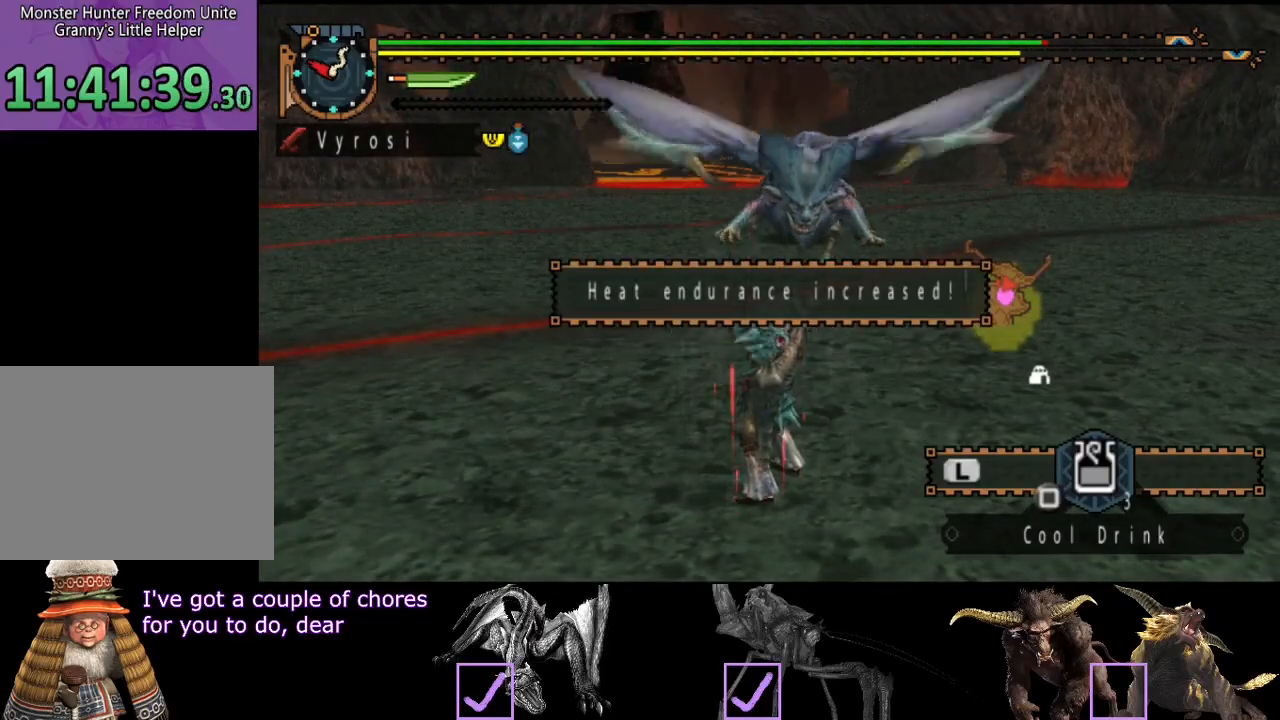
{"buttons": ["R2"], "left_stick": "up-left", "right_stick": "center", "events": [[433, "left_stick", "up-left"]]}
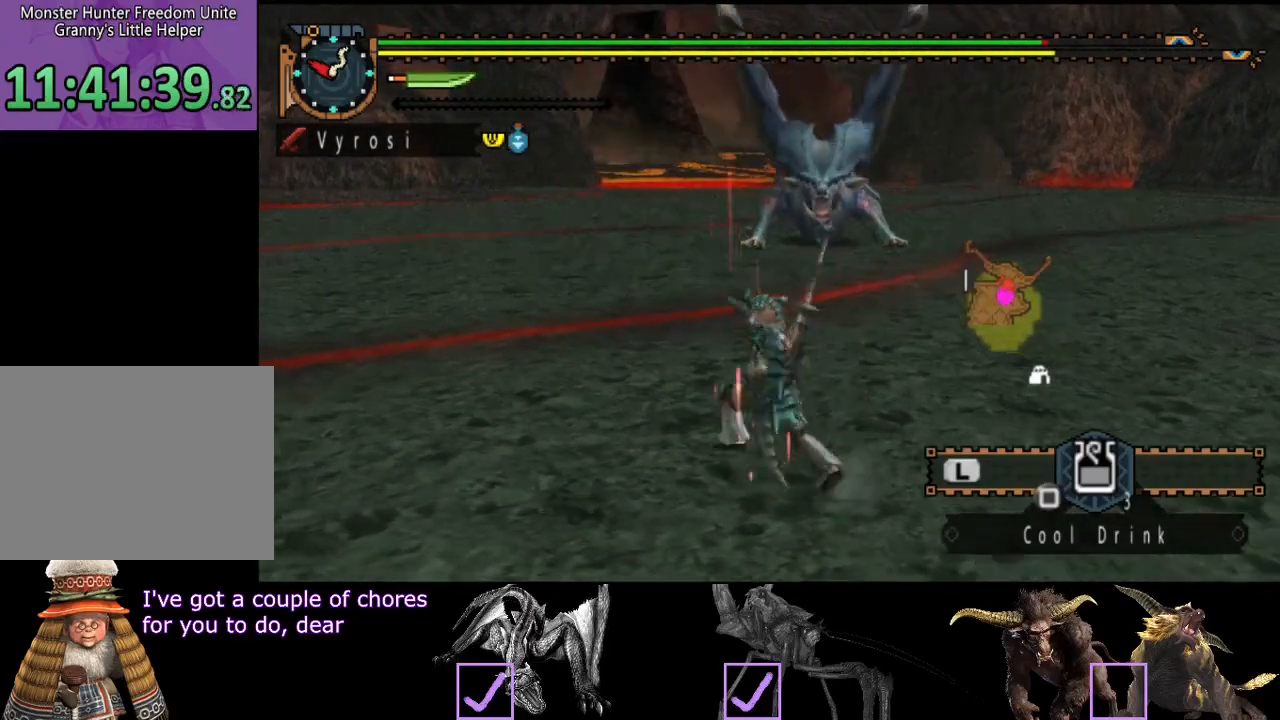
{"buttons": ["R2"], "left_stick": "up-left", "right_stick": "center", "events": [[100, "left_stick", "up"], [133, "right_stick", "down-right"], [267, "right_stick", "center"], [400, "left_stick", "up-left"]]}
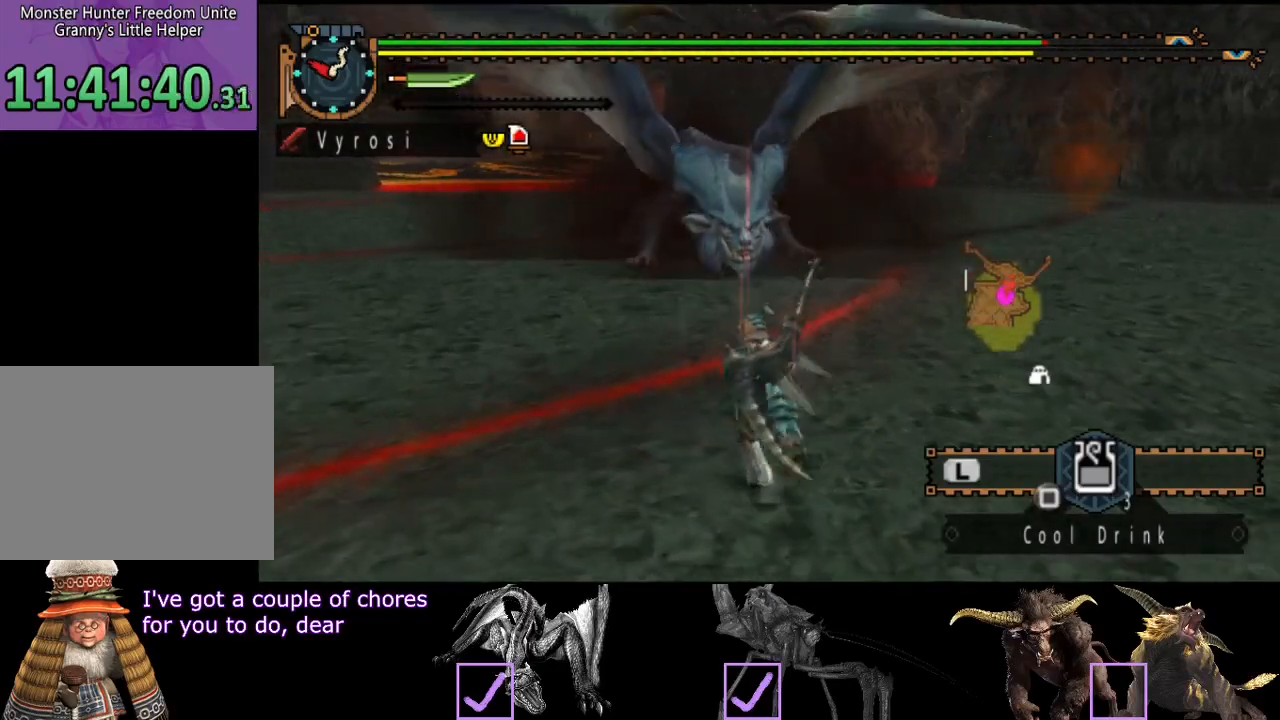
{"buttons": [], "left_stick": "down", "right_stick": "center", "events": [[133, "R2", "up"], [217, "left_stick", "down-left"], [317, "left_stick", "down"]]}
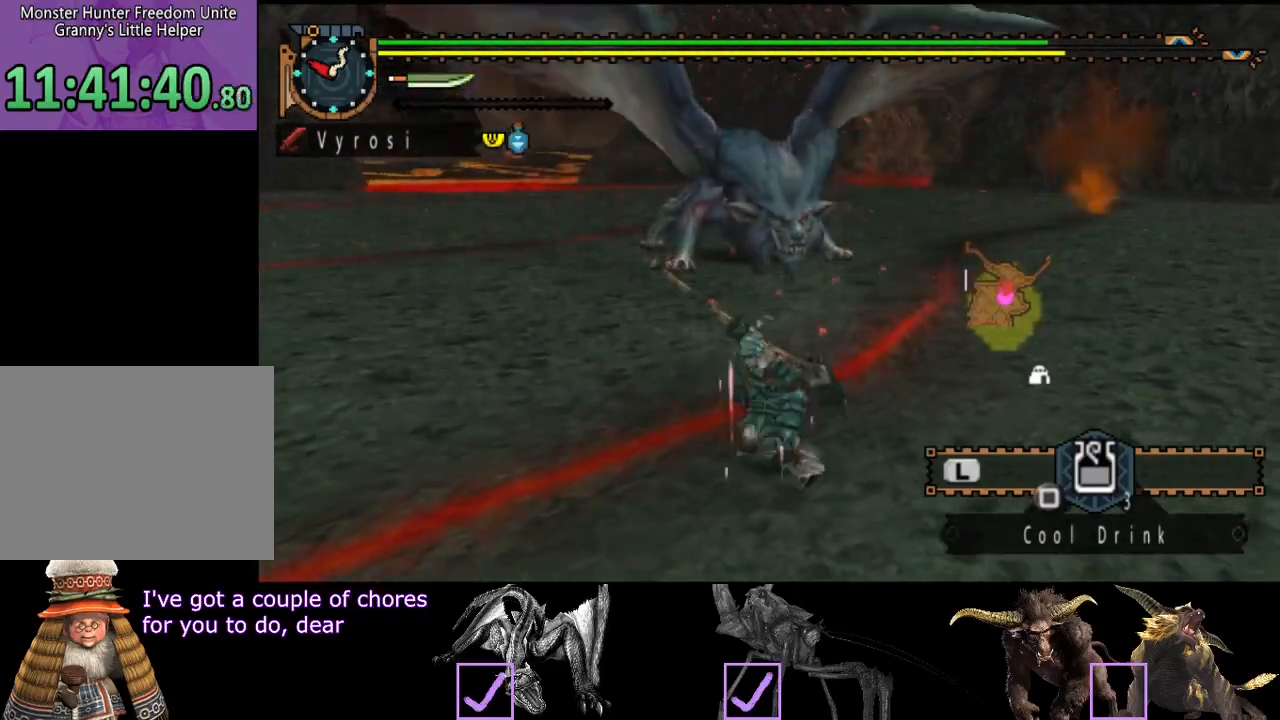
{"buttons": [], "left_stick": "down-right", "right_stick": "left", "events": [[83, "left_stick", "down-right"], [383, "right_stick", "left"]]}
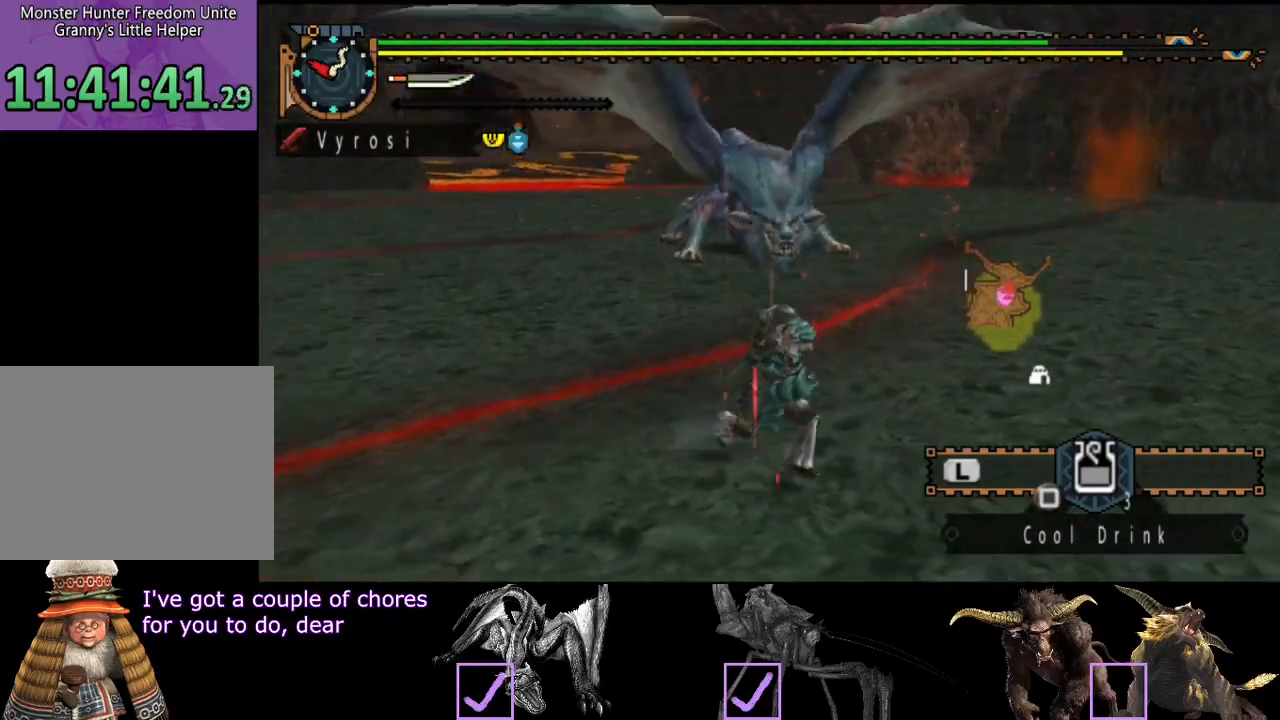
{"buttons": [], "left_stick": "down-right", "right_stick": "center", "events": [[50, "right_stick", "center"]]}
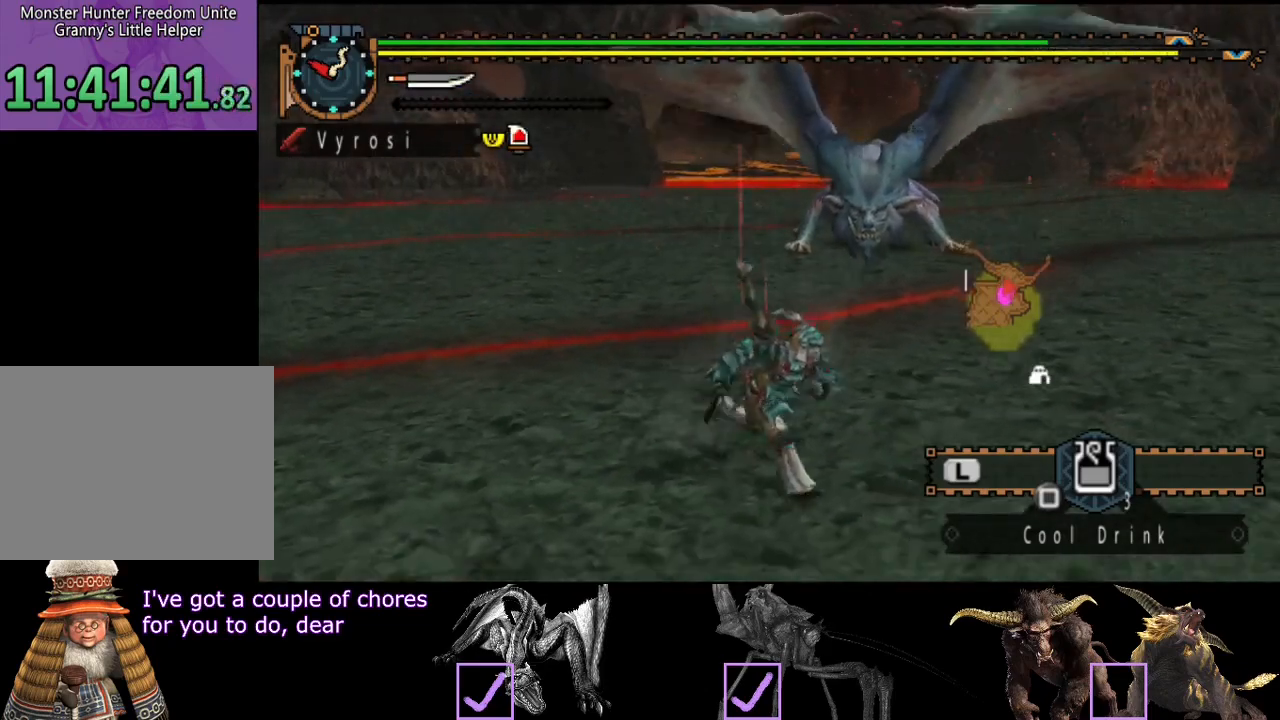
{"buttons": [], "left_stick": "up-right", "right_stick": "center", "events": [[283, "left_stick", "right"], [433, "left_stick", "up-right"]]}
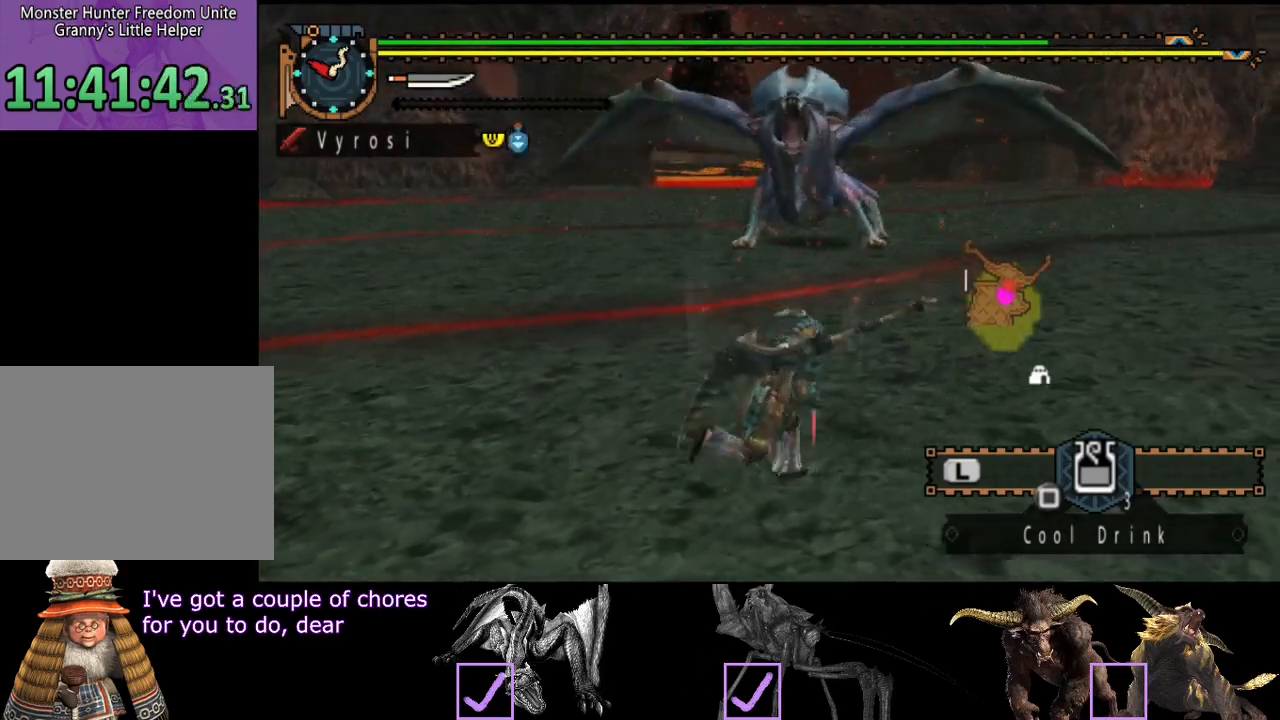
{"buttons": [], "left_stick": "down-left", "right_stick": "center", "events": [[267, "left_stick", "right"], [500, "left_stick", "down-left"]]}
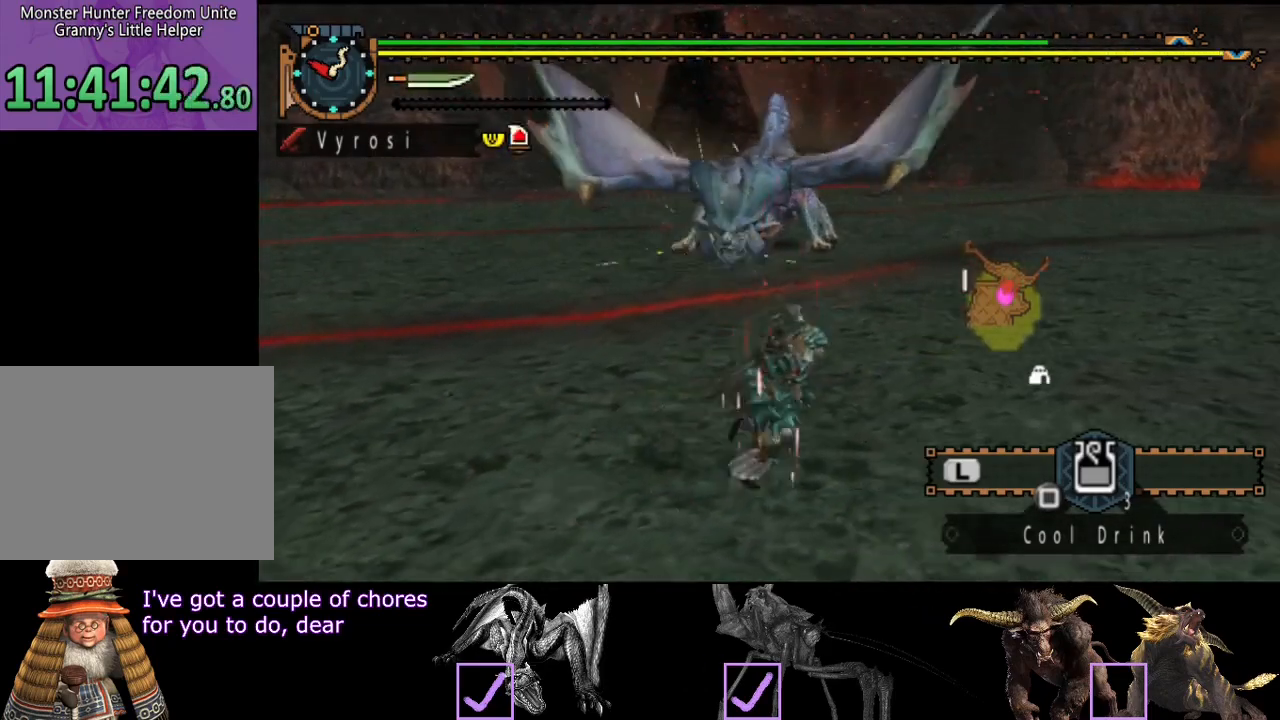
{"buttons": ["R2"], "left_stick": "up-left", "right_stick": "center", "events": [[133, "left_stick", "left"], [233, "left_stick", "up-left"], [300, "R2", "down"]]}
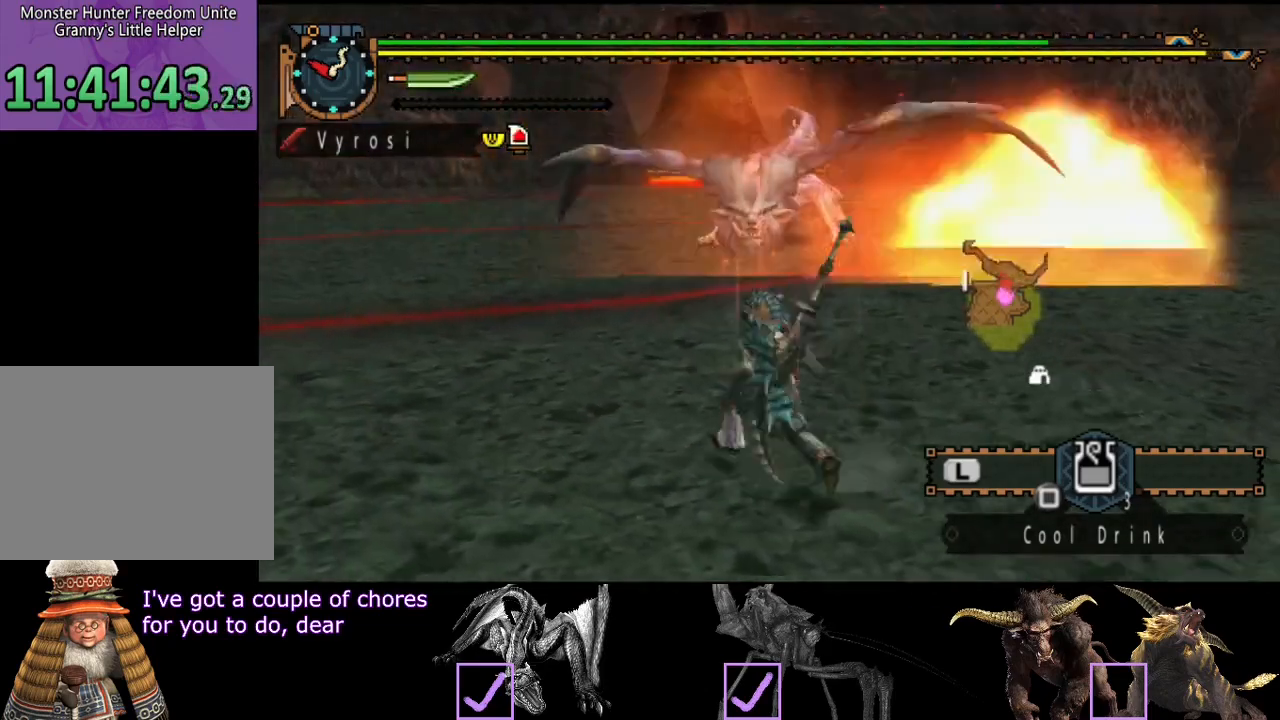
{"buttons": ["R2"], "left_stick": "up", "right_stick": "center", "events": [[33, "left_stick", "up"]]}
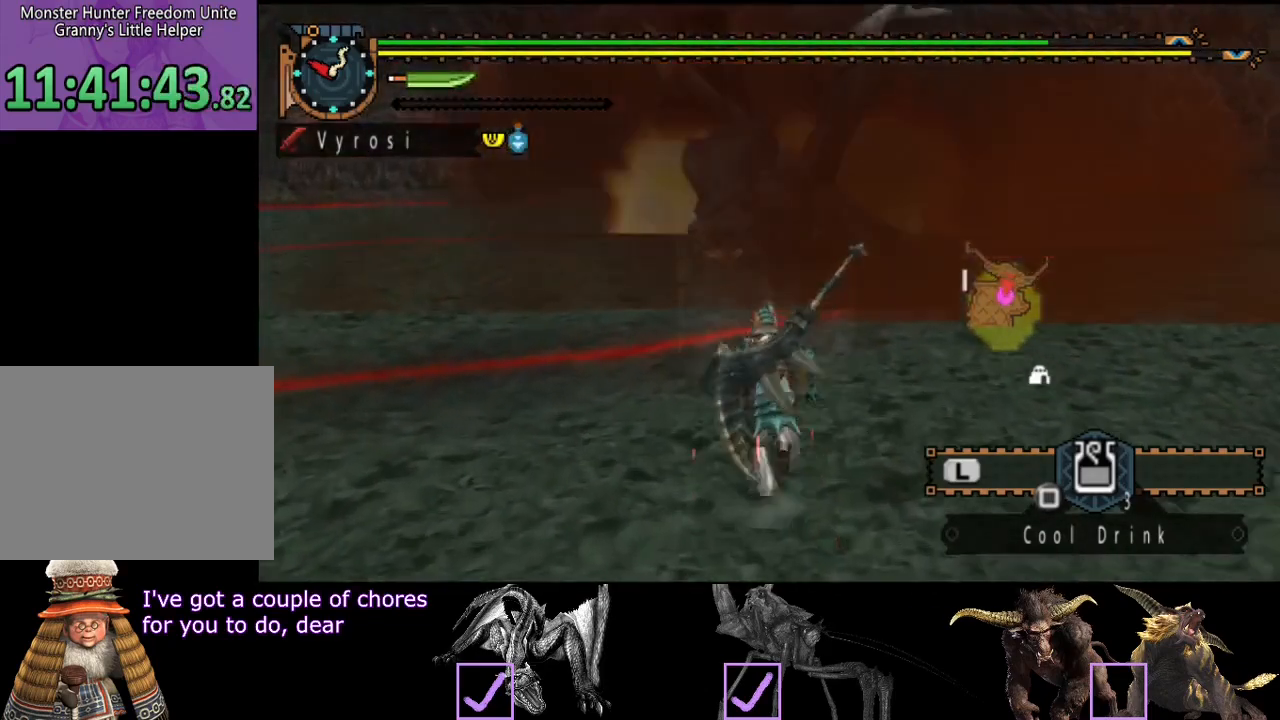
{"buttons": ["R2"], "left_stick": "up", "right_stick": "center", "events": [[150, "left_stick", "up-right"], [317, "right_stick", "left"], [417, "left_stick", "up"], [417, "right_stick", "center"]]}
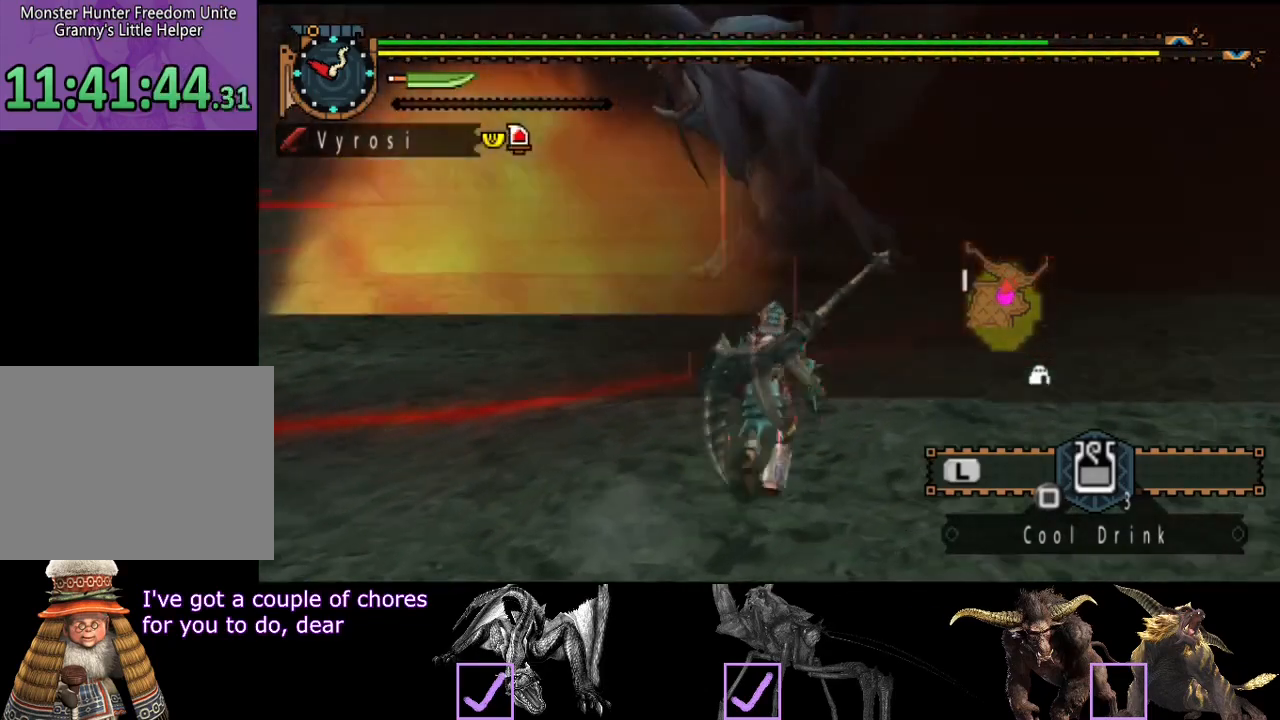
{"buttons": [], "left_stick": "up", "right_stick": "center", "events": [[317, "TRIANGLE", "down"], [450, "TRIANGLE", "up"], [500, "R2", "up"]]}
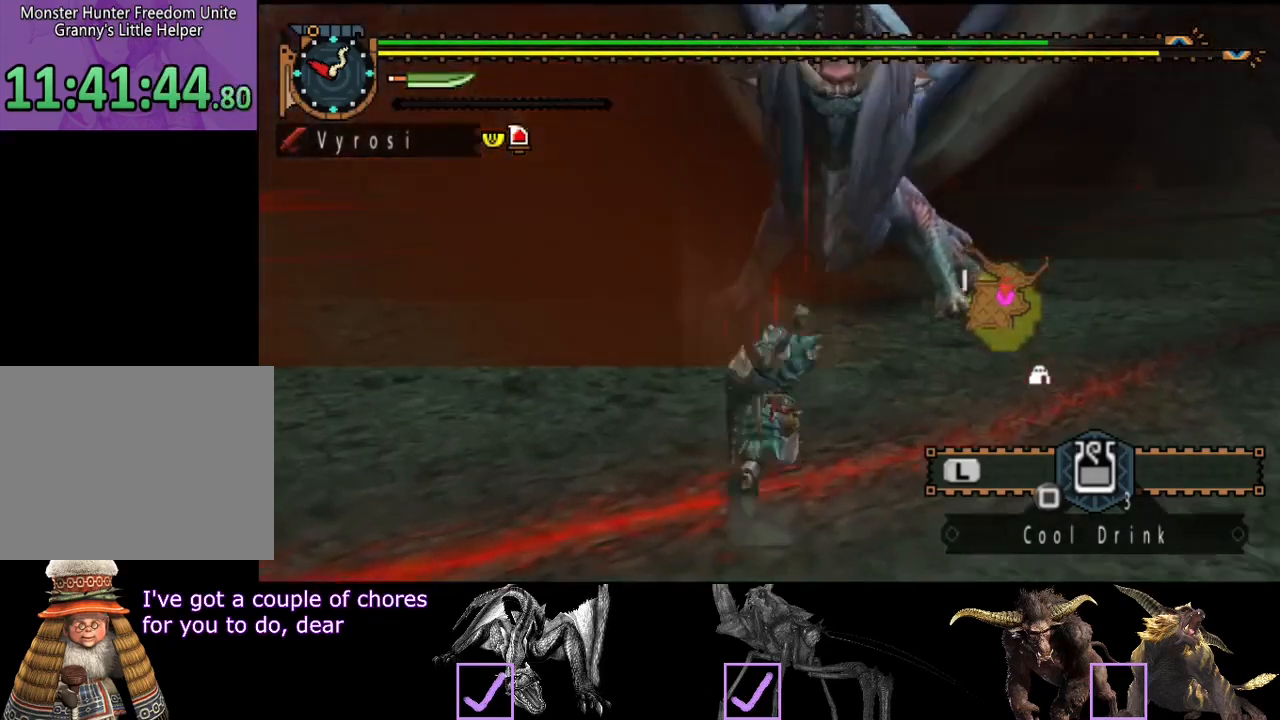
{"buttons": [], "left_stick": "up", "right_stick": "center", "events": [[400, "CIRCLE", "down"], [467, "CIRCLE", "up"]]}